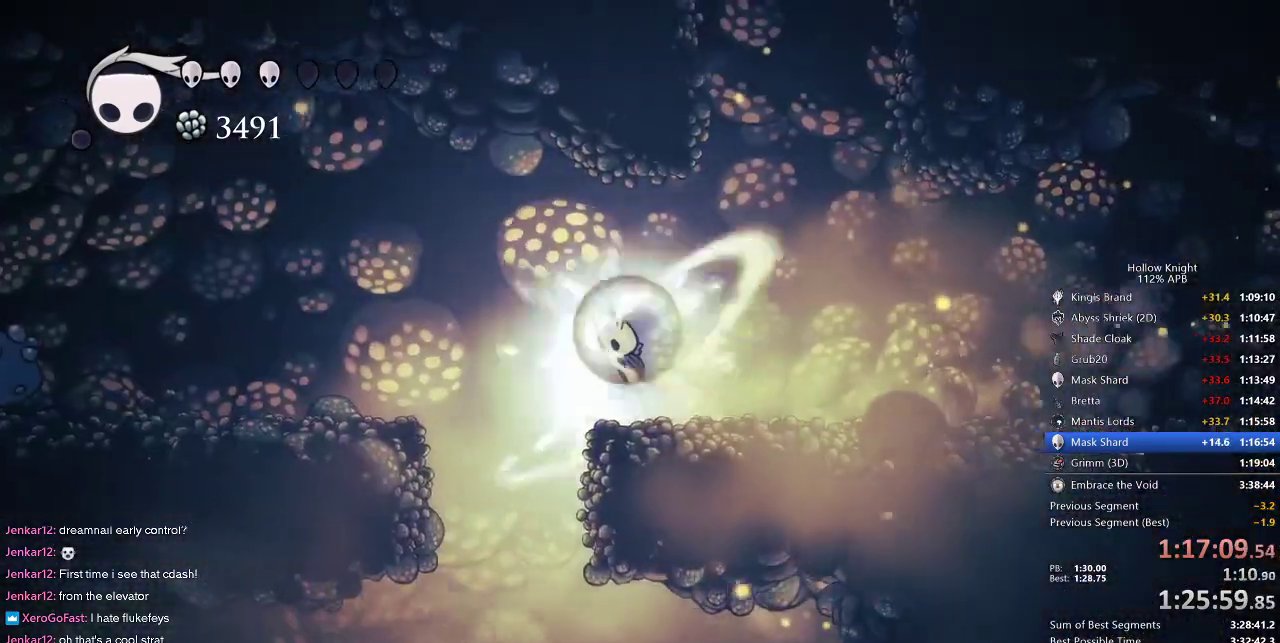
Gameplay with keyboard; each line is a JSON object with the keys held at the frame after it. "events" lists presses ("down") and releases ("up") of "cdash", "dash", "dnail", "down", "heal", "inv", "jump", "left", "nail", "right", "spell" and "up" between this image and that frame as [ms after this image, input, new state], when the widget could be followed in between. No other keys are recorded. Mouse input is not recorded. Key names are as the overlay labels them; some are game actions (e.g. jump) rather than physical keys.
{"keys": ["left", "nail"], "events": [[50, "jump", "up"]]}
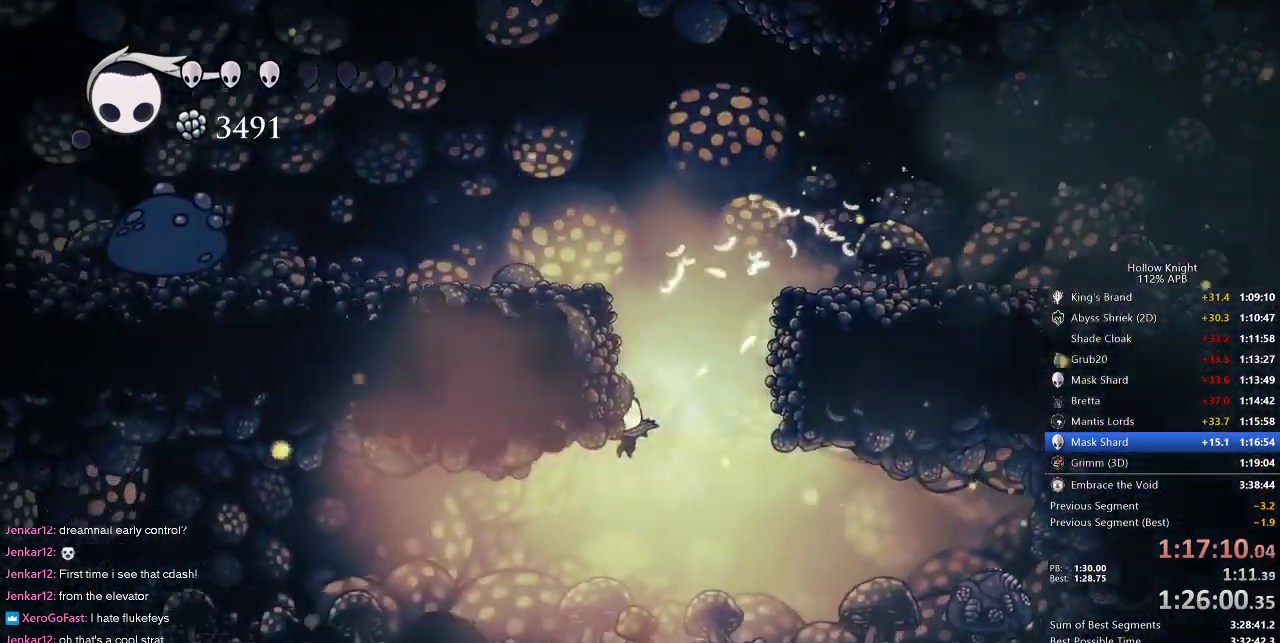
{"keys": ["left", "nail"], "events": [[250, "dash", "down"], [350, "dash", "up"]]}
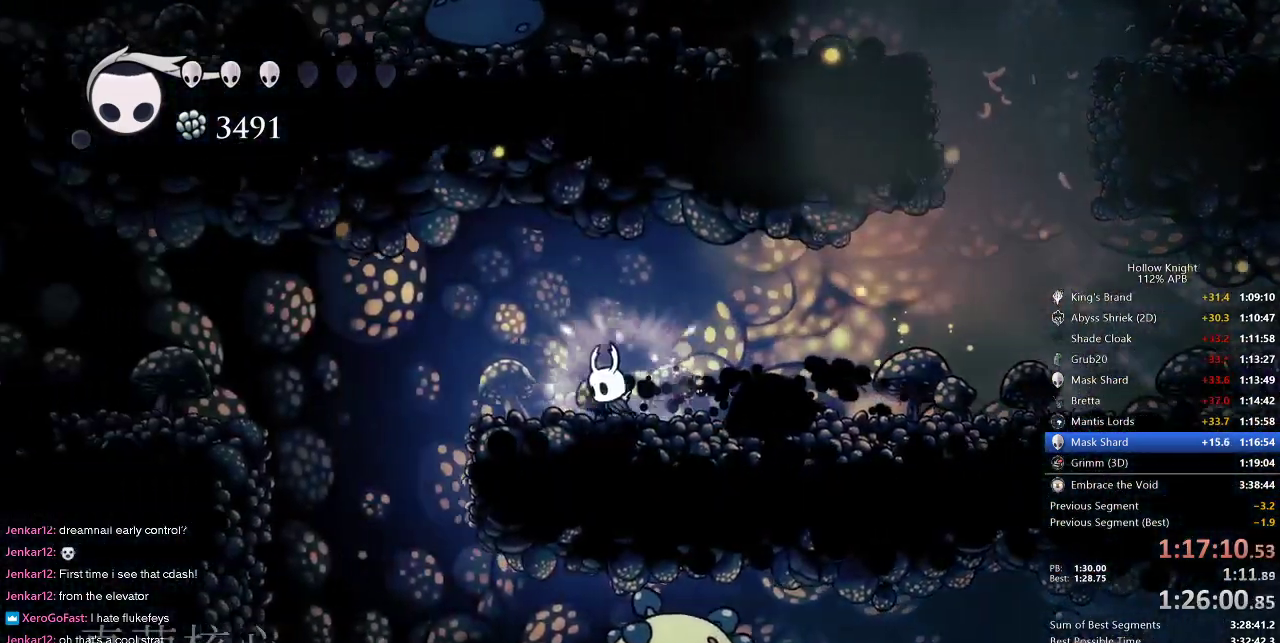
{"keys": ["left", "nail"], "events": [[234, "jump", "down"], [317, "jump", "up"]]}
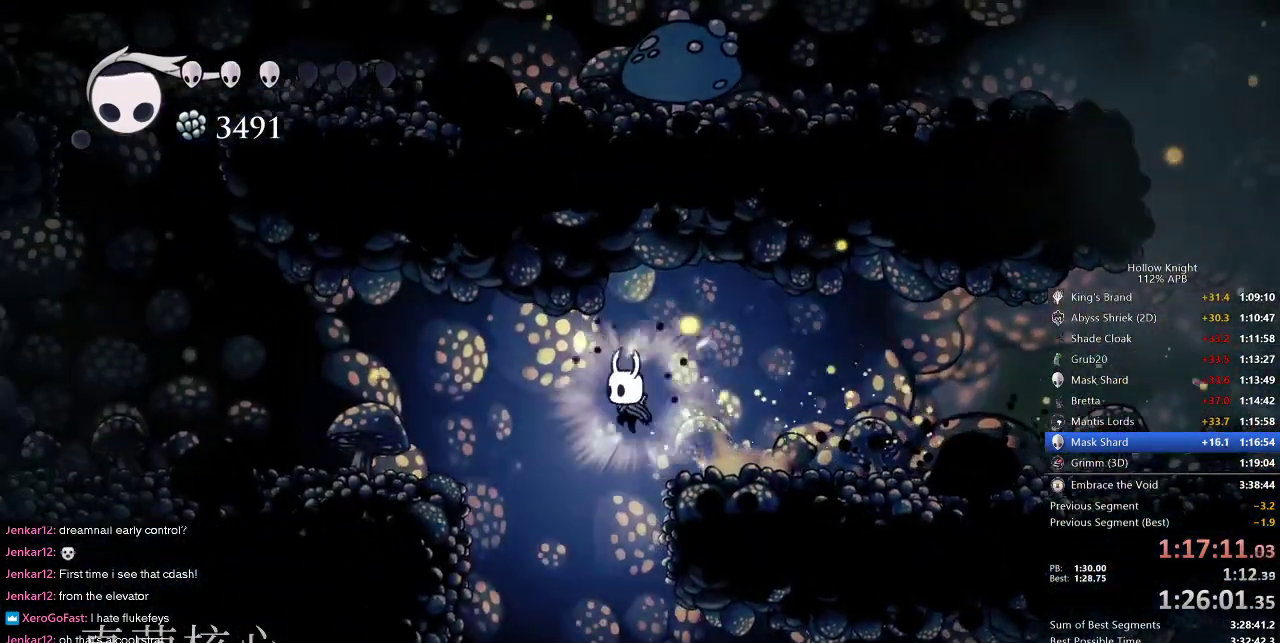
{"keys": ["nail"], "events": [[300, "left", "up"]]}
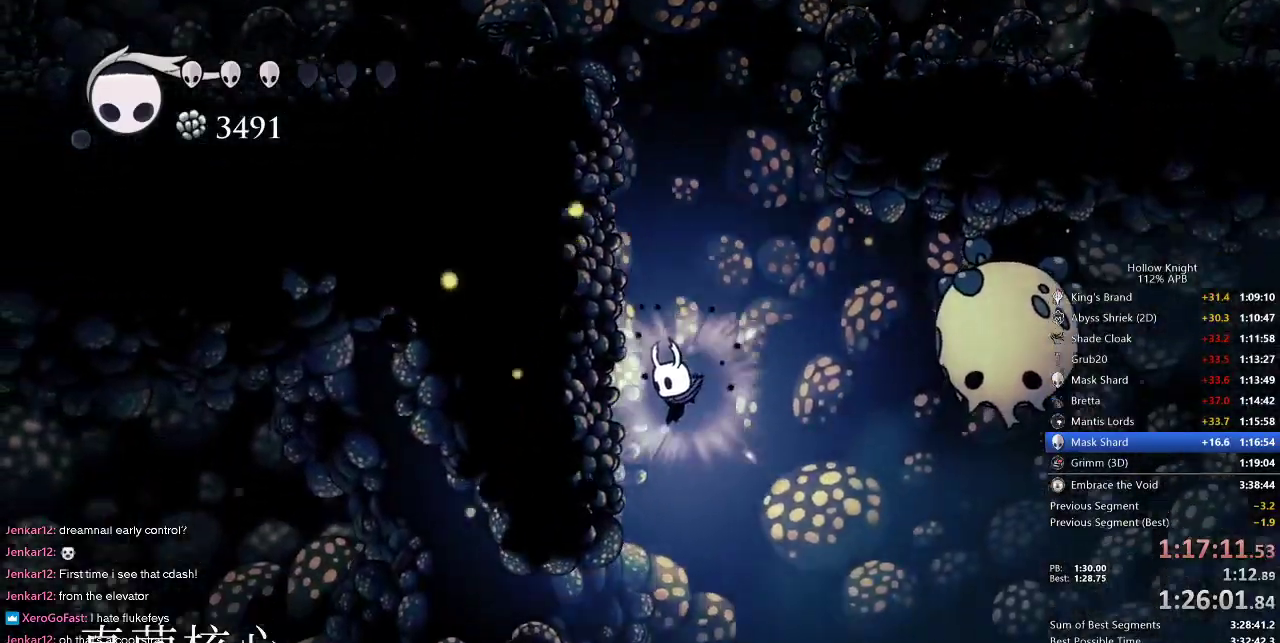
{"keys": ["left", "nail"], "events": [[167, "left", "down"], [217, "dash", "down"], [350, "dash", "up"]]}
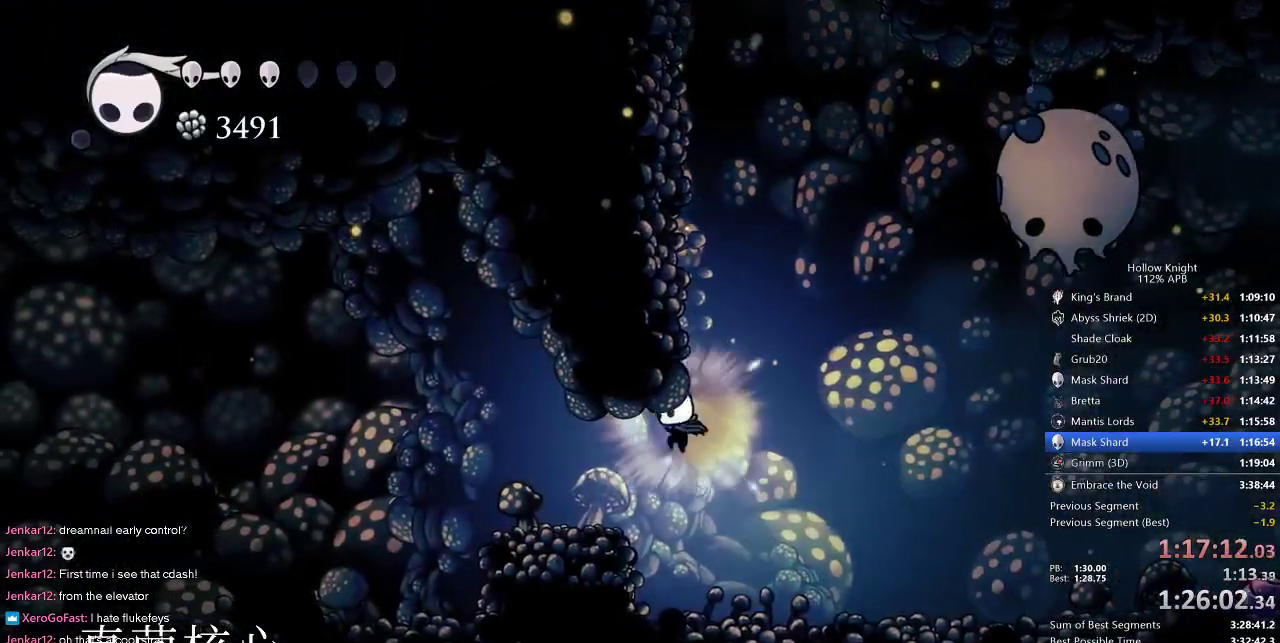
{"keys": ["left", "nail"], "events": [[284, "dash", "down"], [434, "dash", "up"]]}
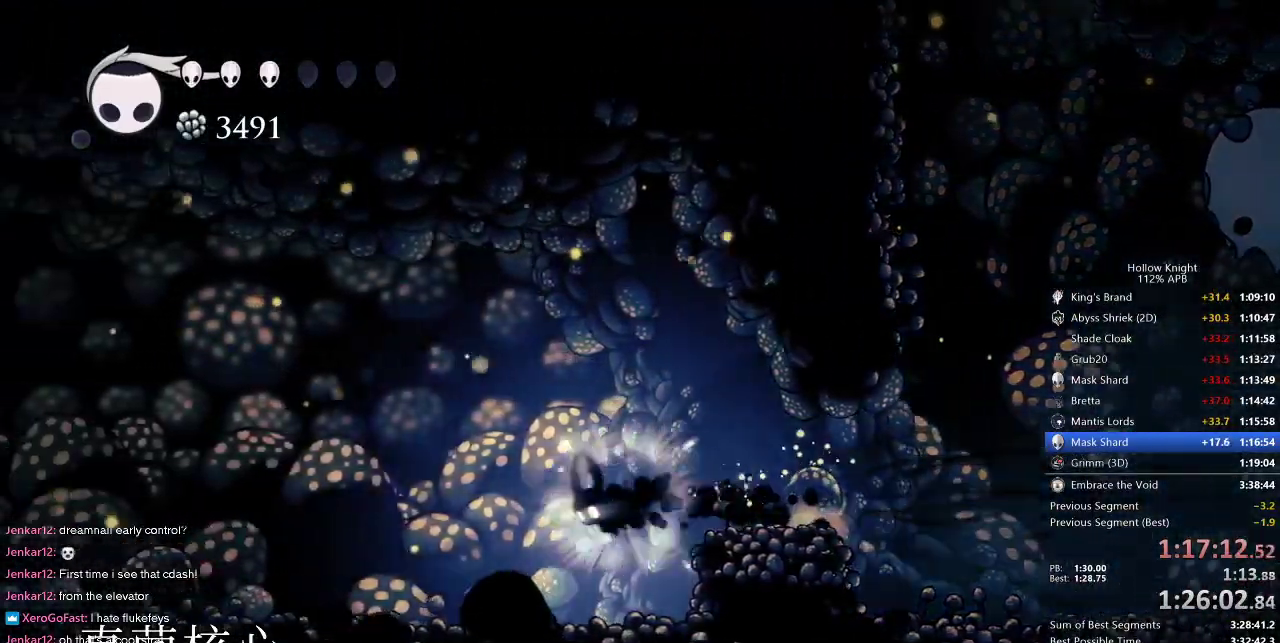
{"keys": ["dash", "left", "nail", "up"], "events": [[434, "dash", "down"], [434, "up", "down"]]}
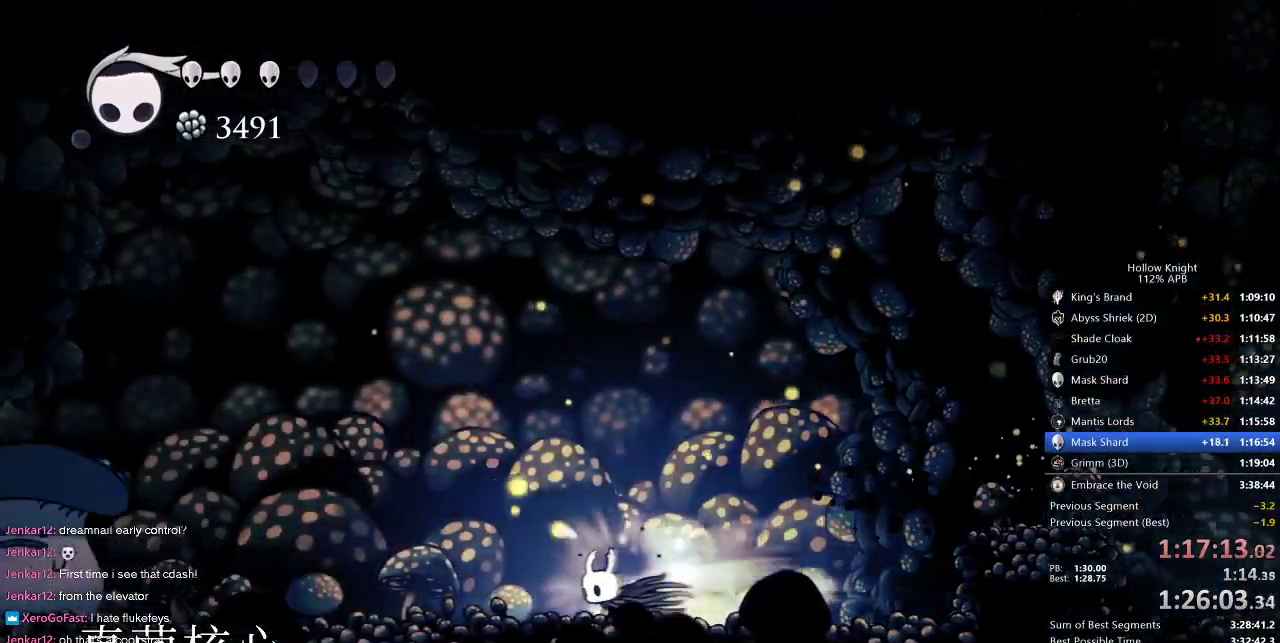
{"keys": ["left", "nail", "up"], "events": [[67, "dash", "up"]]}
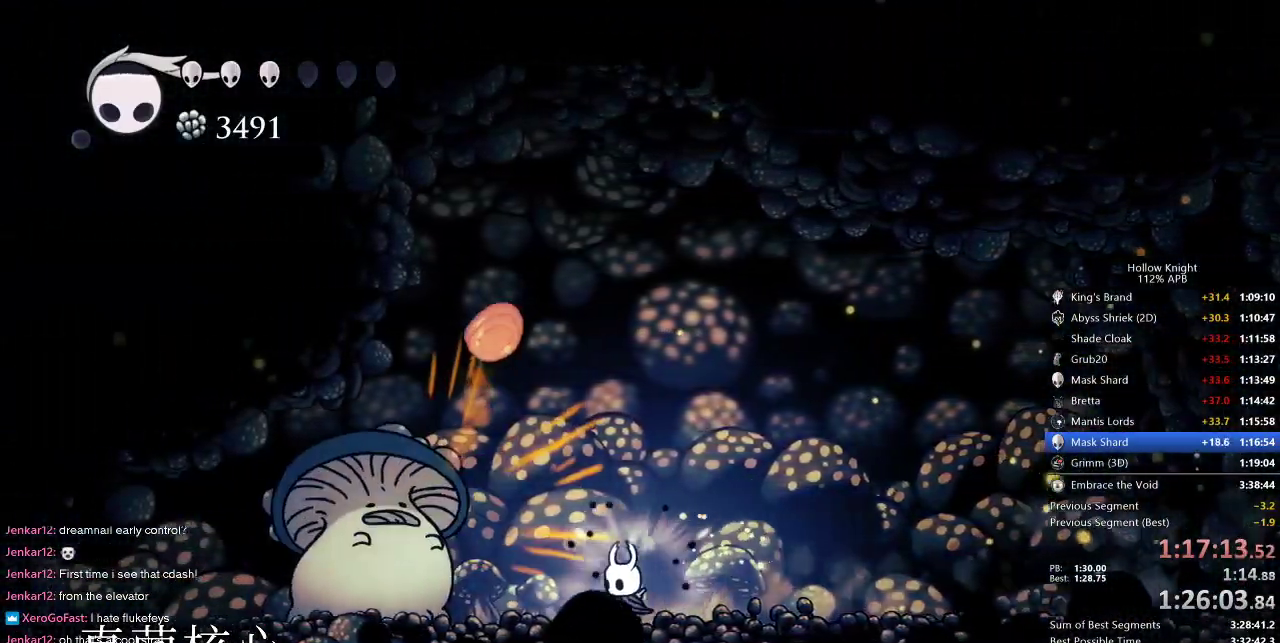
{"keys": ["up"], "events": [[184, "nail", "up"], [267, "nail", "down"], [317, "left", "up"], [317, "nail", "up"], [367, "nail", "down"], [467, "nail", "up"]]}
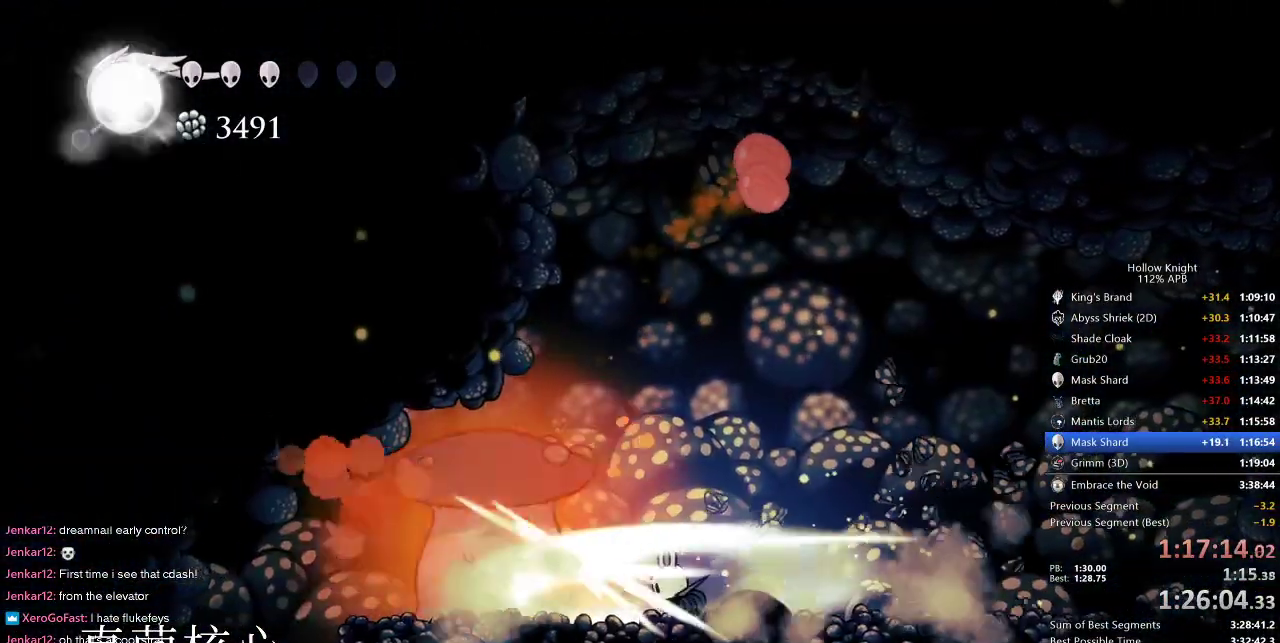
{"keys": ["up"], "events": [[17, "nail", "down"], [50, "nail", "up"], [150, "nail", "down"], [200, "nail", "up"], [250, "nail", "down"], [334, "left", "down"], [334, "nail", "up"], [384, "nail", "down"], [434, "left", "up"], [484, "nail", "up"]]}
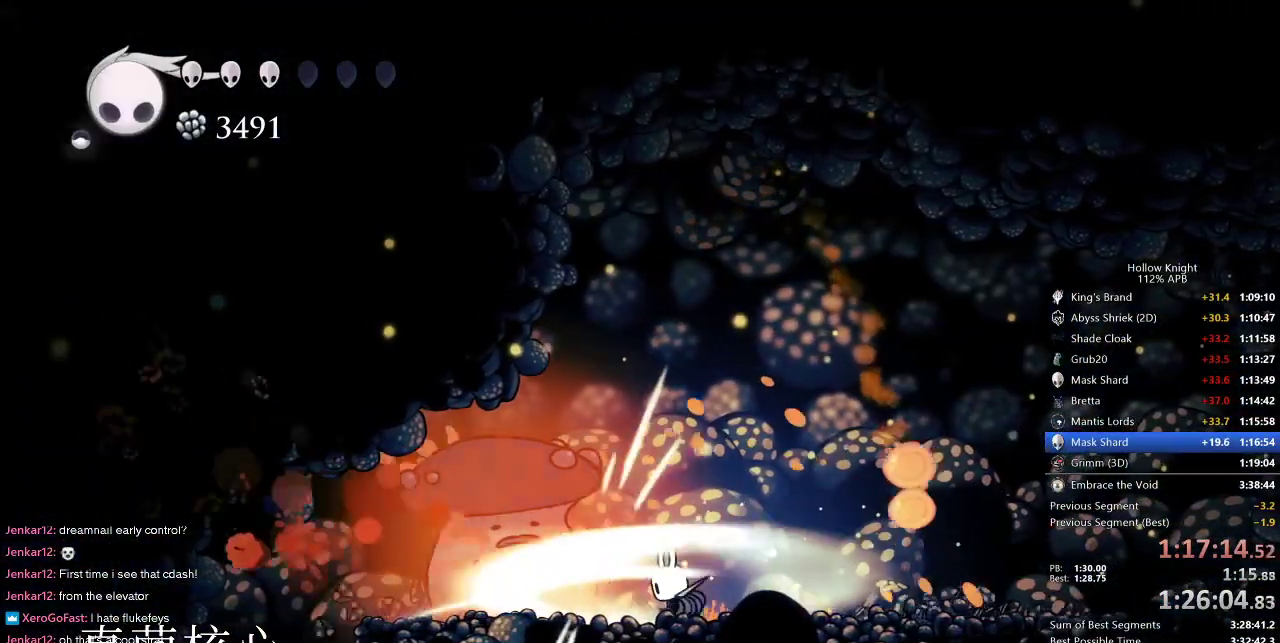
{"keys": ["nail", "up"], "events": [[17, "nail", "down"], [67, "nail", "up"], [167, "nail", "down"], [217, "nail", "up"], [267, "nail", "down"], [350, "nail", "up"], [400, "nail", "down"], [450, "nail", "up"], [500, "nail", "down"]]}
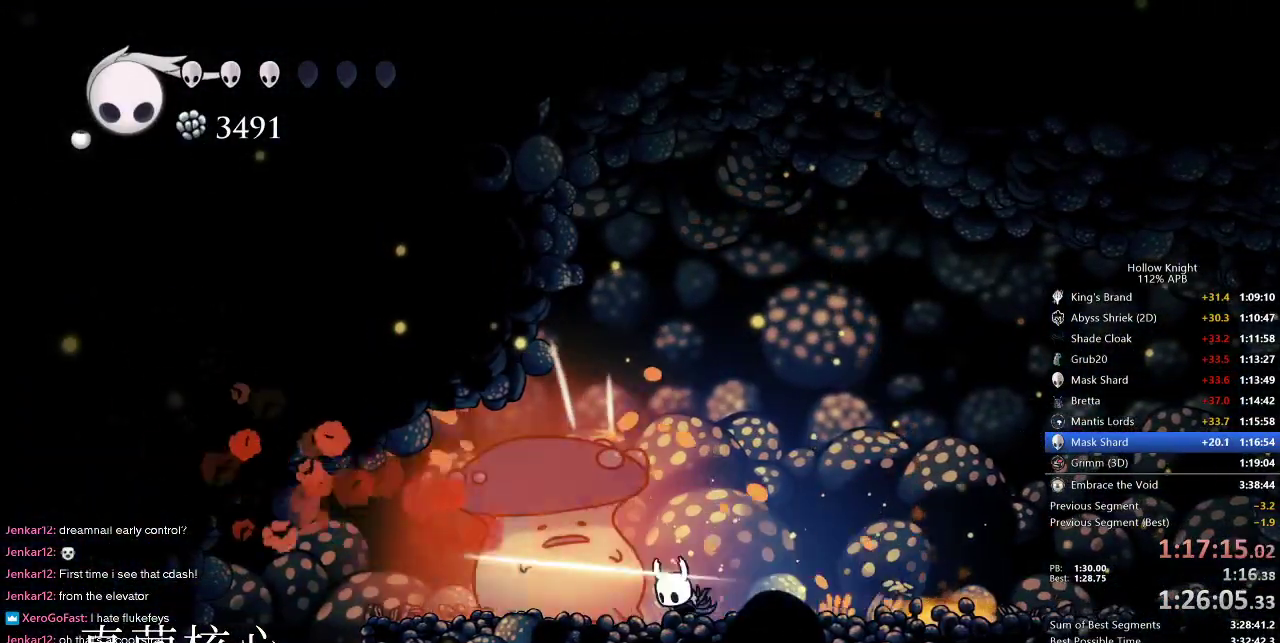
{"keys": [], "events": [[84, "nail", "up"], [84, "up", "up"], [267, "left", "down"], [317, "left", "up"], [367, "nail", "down"], [417, "nail", "up"]]}
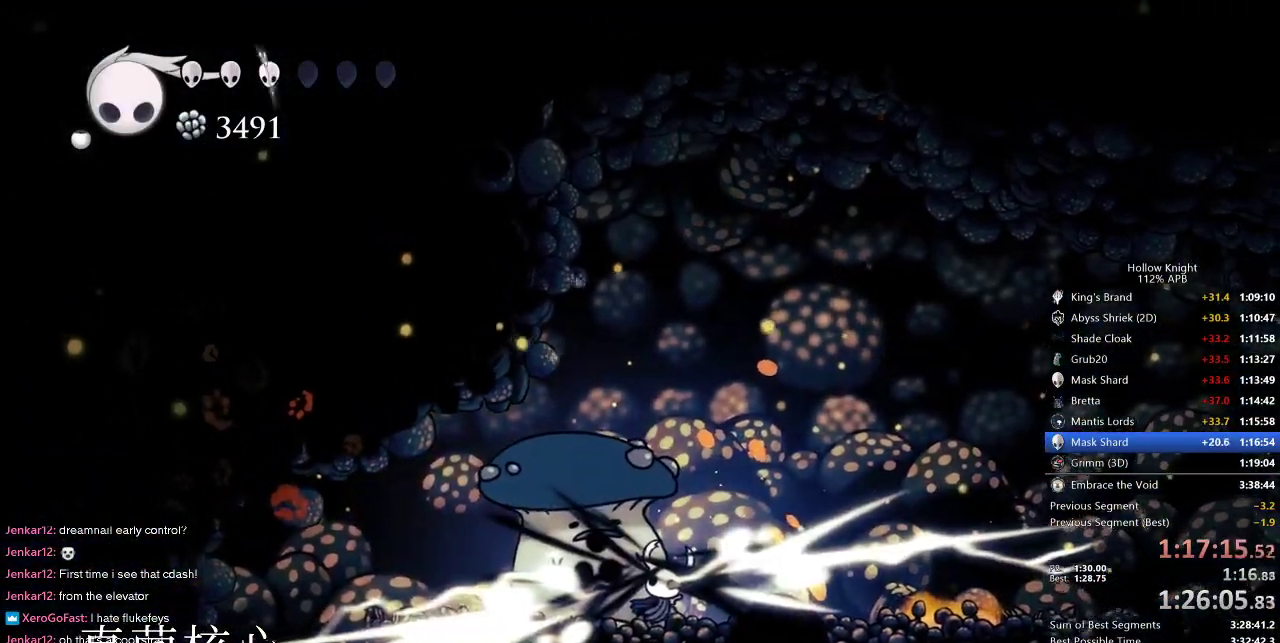
{"keys": ["left", "nail"], "events": [[284, "left", "down"], [484, "nail", "down"]]}
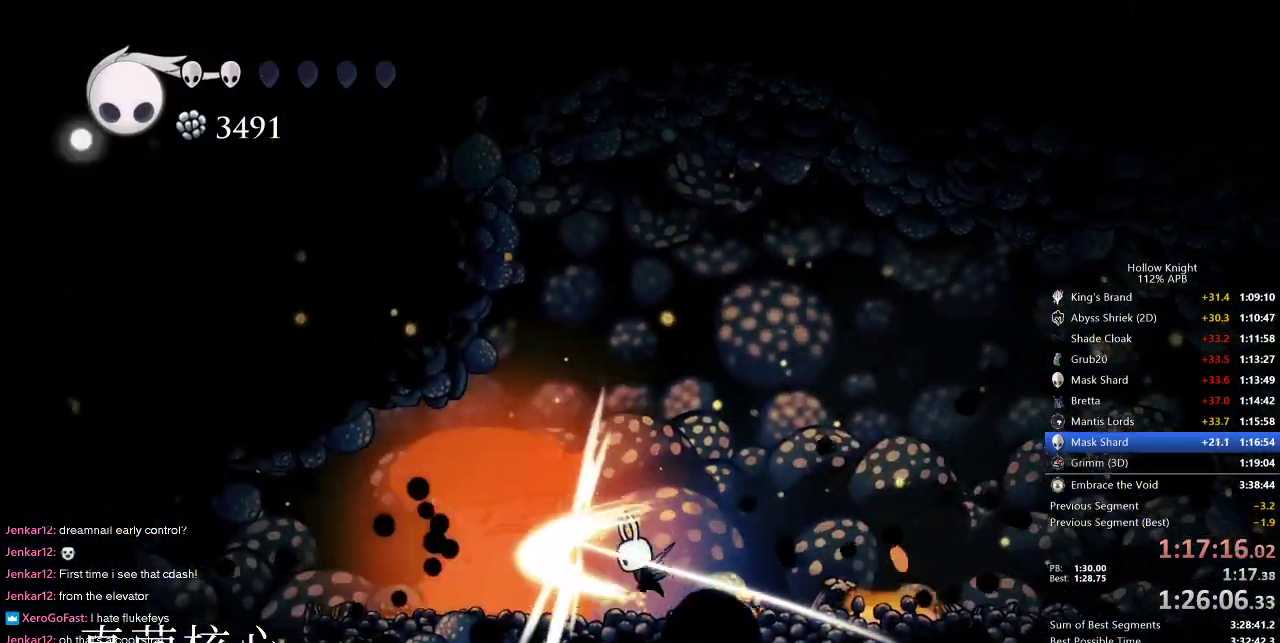
{"keys": ["left"], "events": [[117, "nail", "up"], [267, "dash", "down"], [350, "dash", "up"]]}
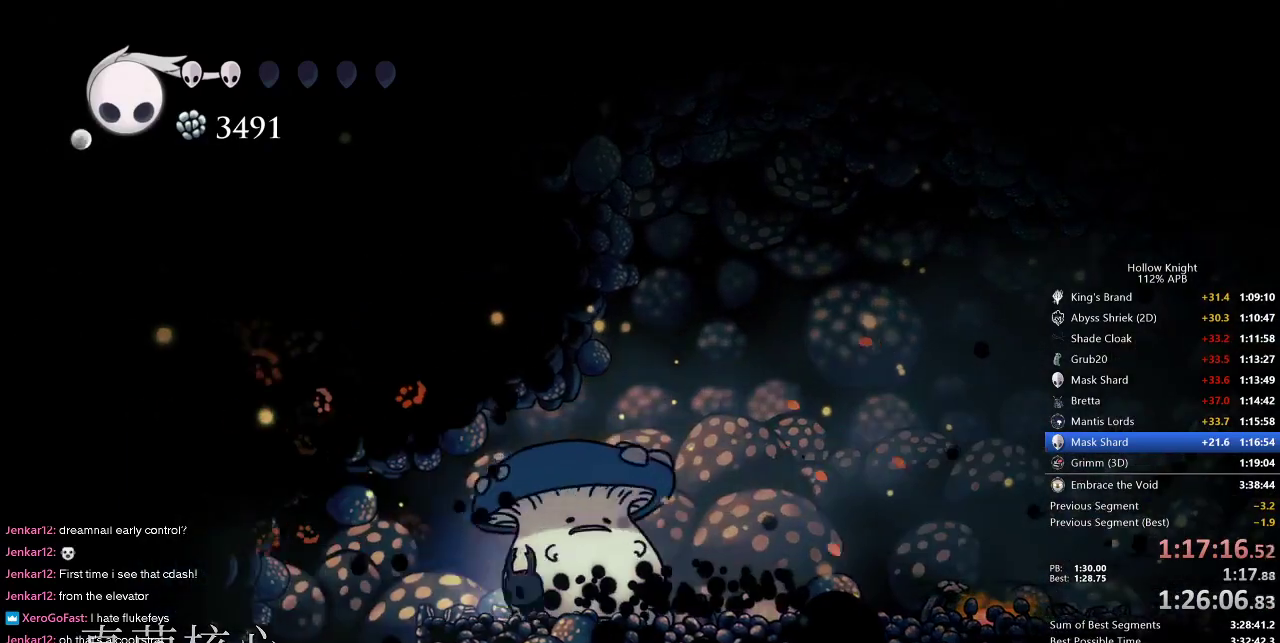
{"keys": ["left"], "events": [[317, "left", "up"], [317, "right", "down"], [367, "nail", "down"], [417, "right", "up"], [467, "left", "down"], [467, "nail", "up"]]}
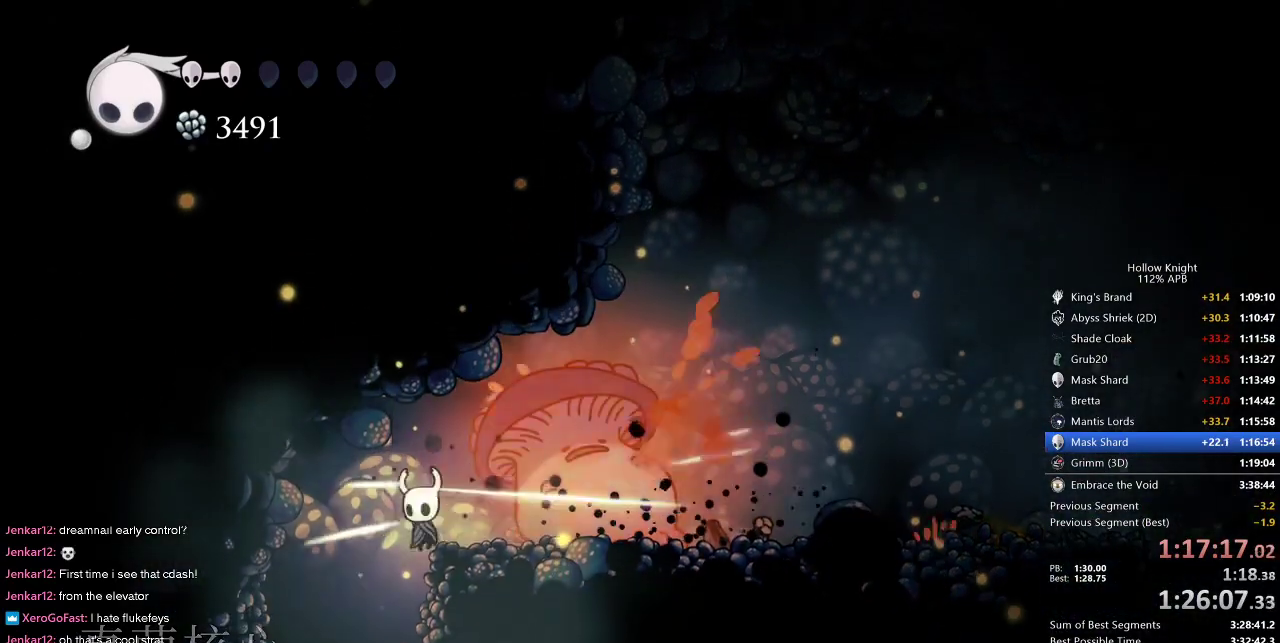
{"keys": ["nail"], "events": [[200, "left", "up"], [284, "nail", "down"]]}
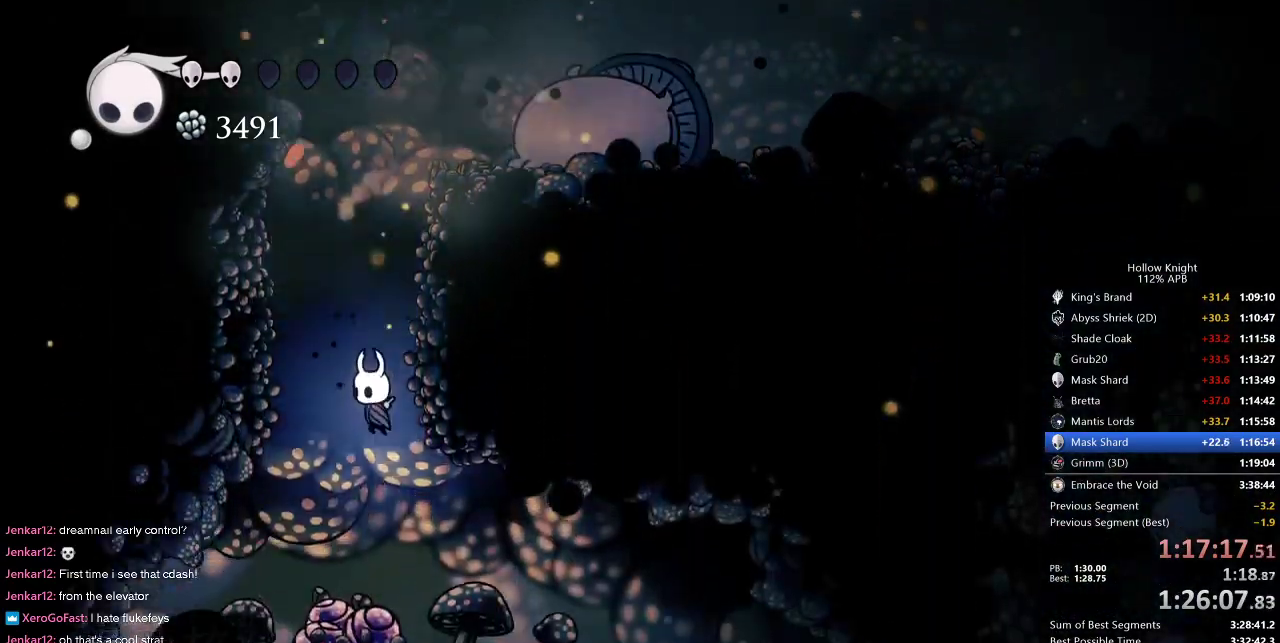
{"keys": ["nail", "right"], "events": [[184, "left", "down"], [217, "dash", "down"], [300, "dash", "up"], [400, "left", "up"], [400, "right", "down"]]}
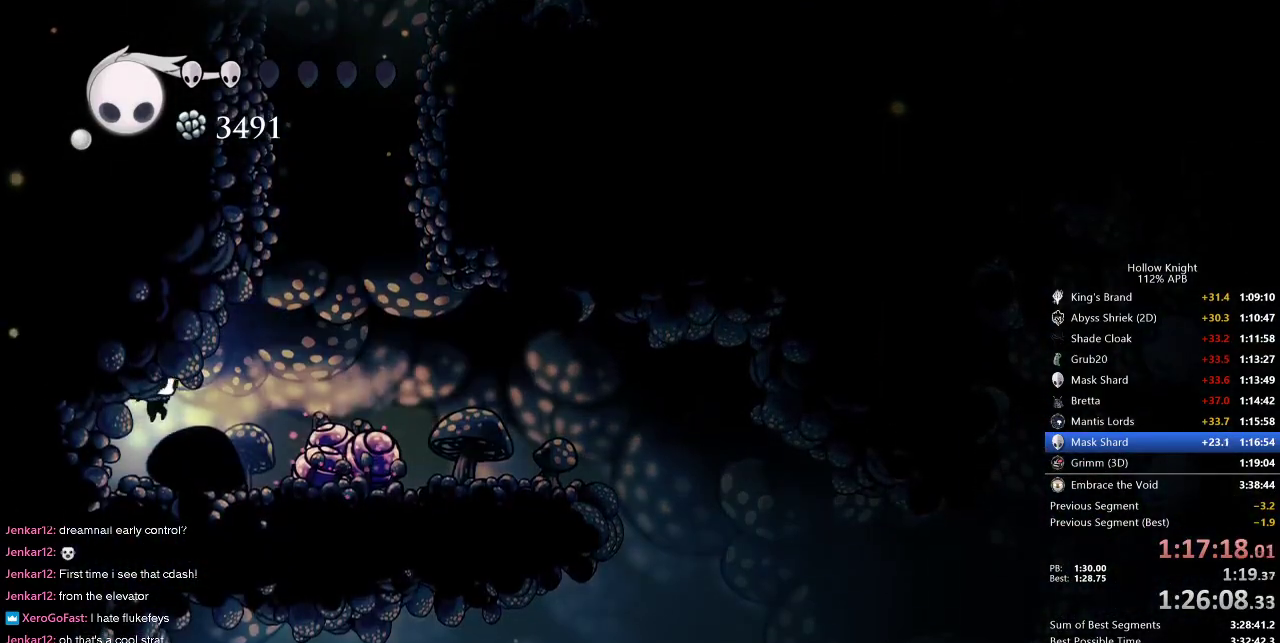
{"keys": ["dash", "nail", "right"], "events": [[267, "jump", "down"], [434, "dash", "down"], [467, "jump", "up"]]}
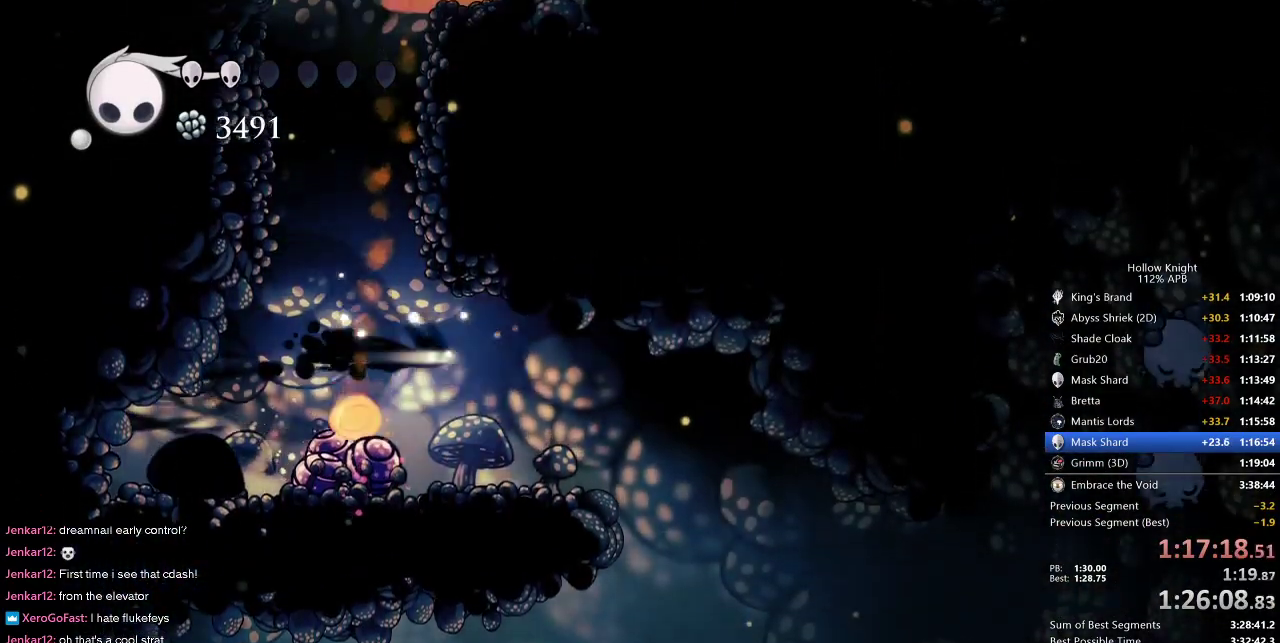
{"keys": ["nail", "right"], "events": [[67, "dash", "up"]]}
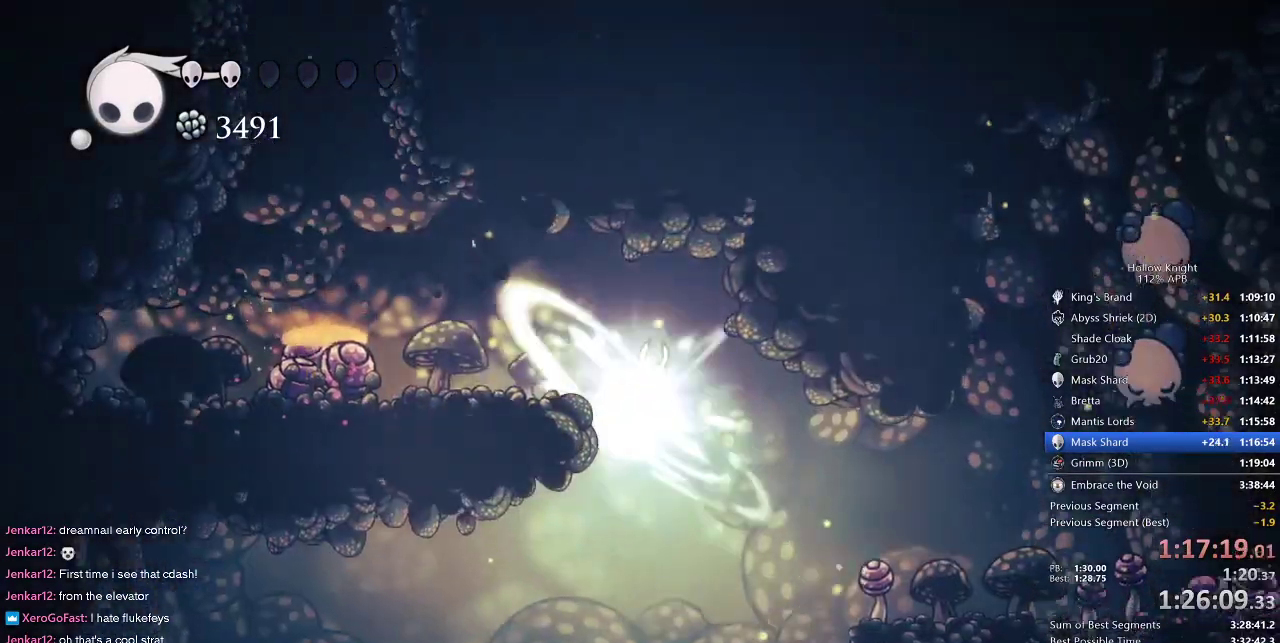
{"keys": ["left", "nail"], "events": [[34, "left", "down"], [67, "right", "up"]]}
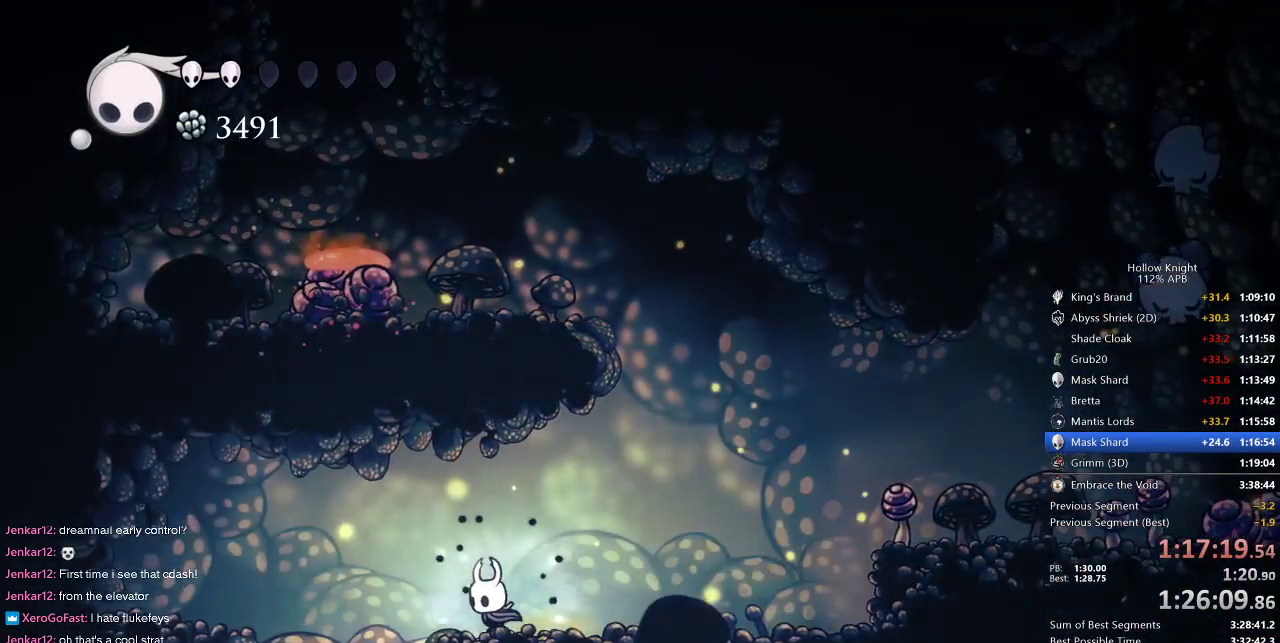
{"keys": ["nail"], "events": [[417, "left", "up"]]}
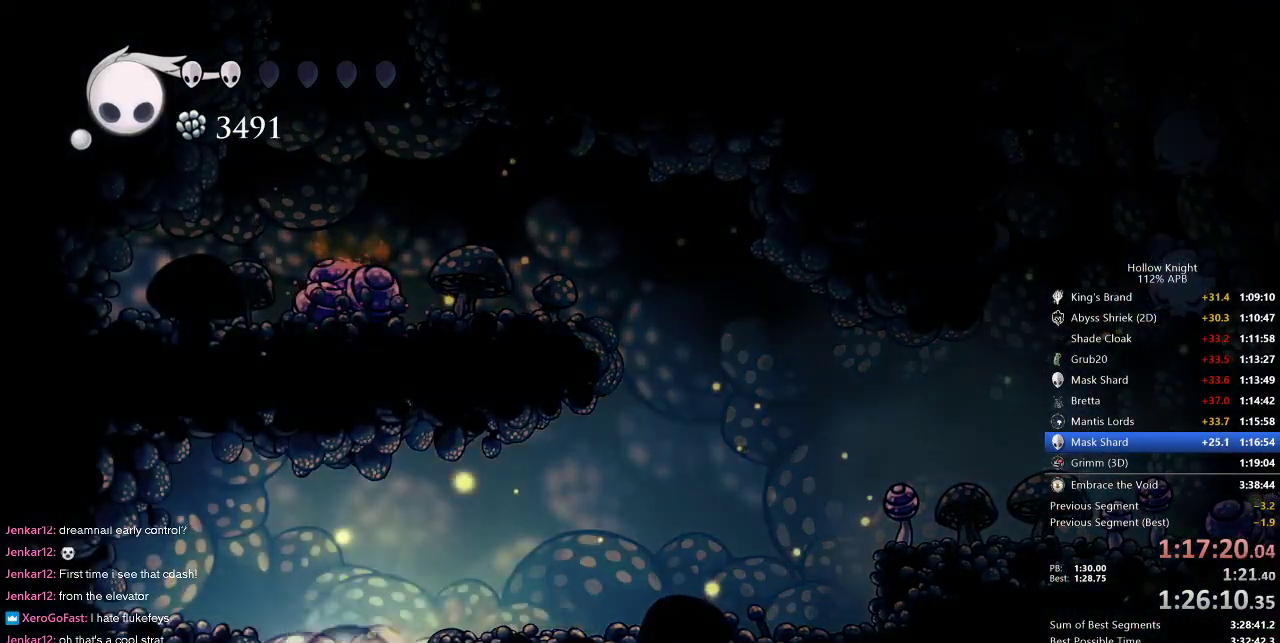
{"keys": ["nail"], "events": []}
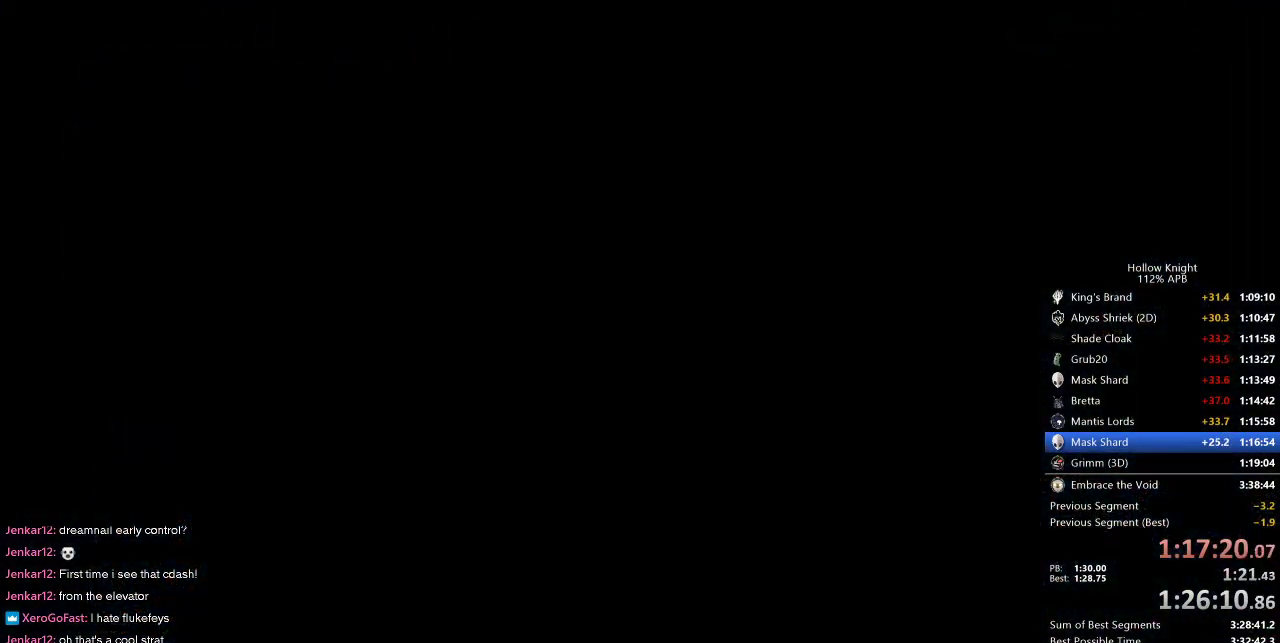
{"keys": ["nail"], "events": []}
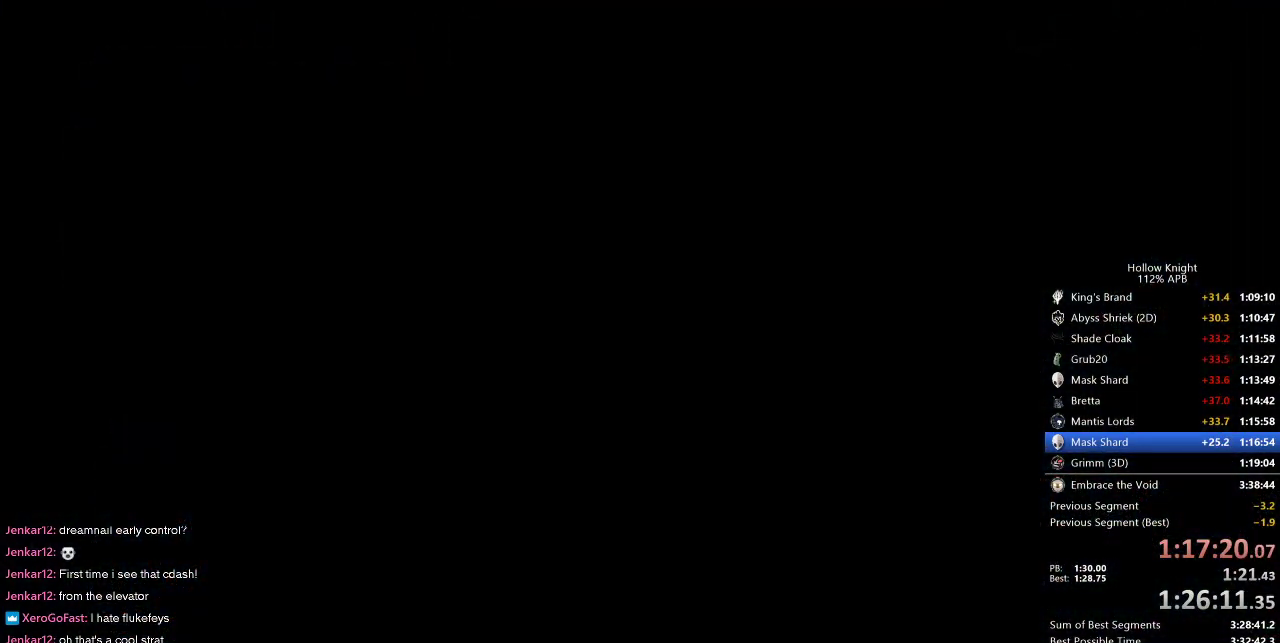
{"keys": ["nail"], "events": []}
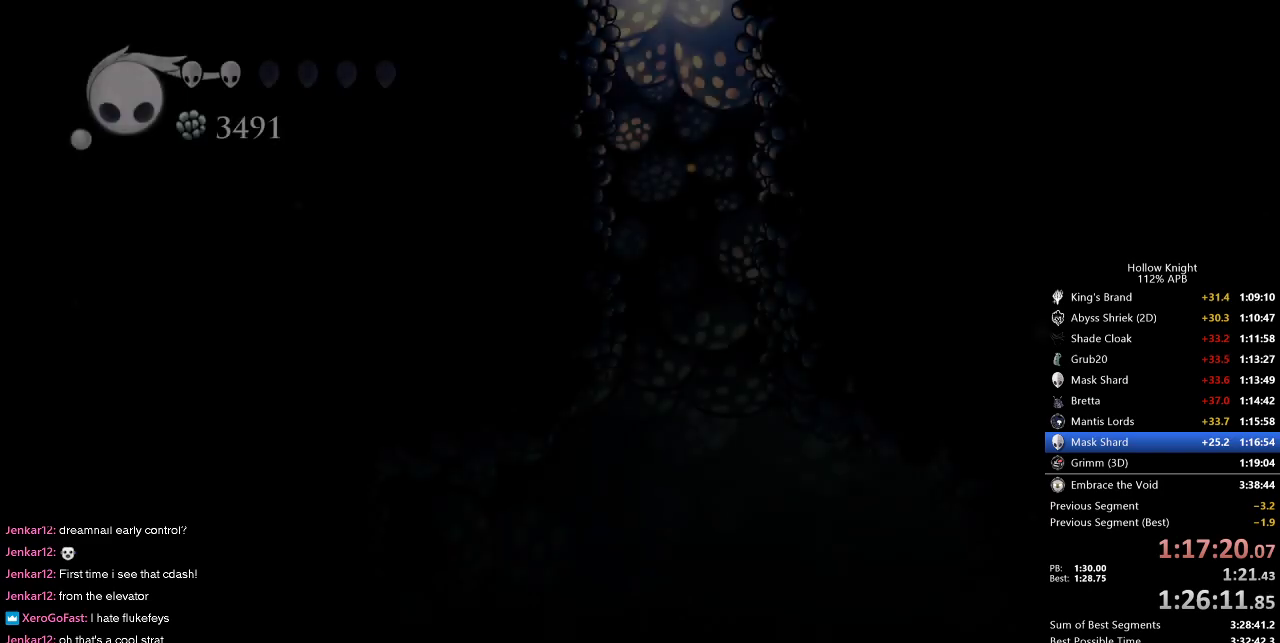
{"keys": ["left", "nail"], "events": [[100, "left", "down"], [250, "left", "up"], [334, "left", "down"]]}
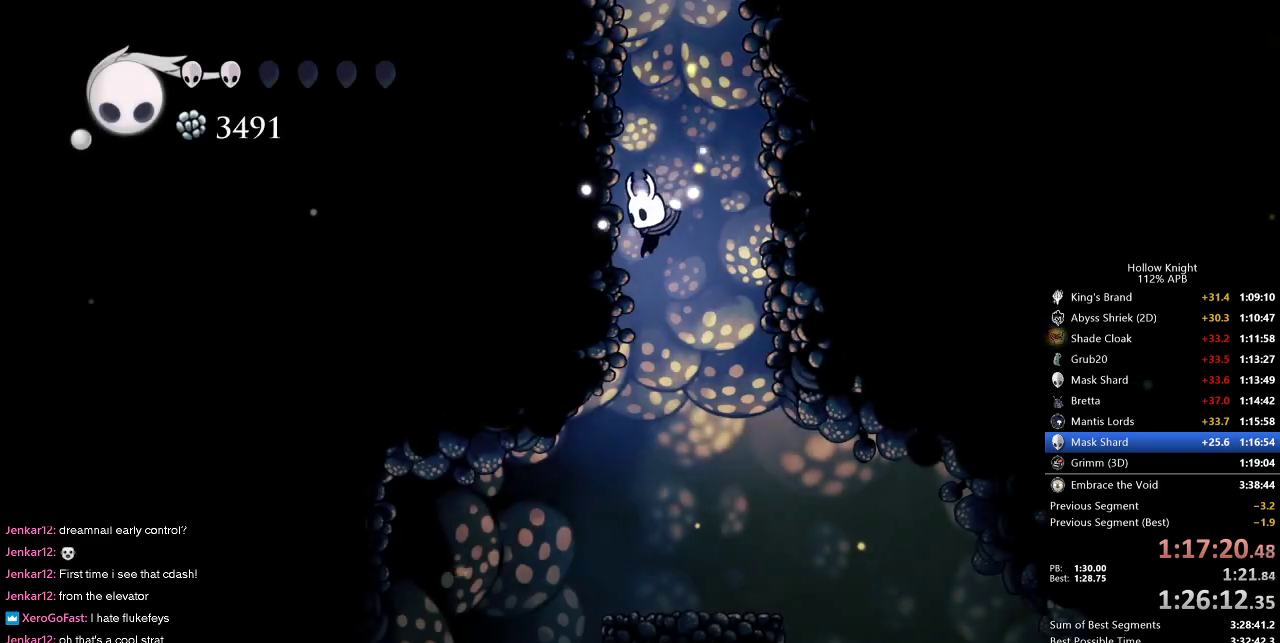
{"keys": ["nail", "right"], "events": [[267, "left", "up"], [384, "right", "down"]]}
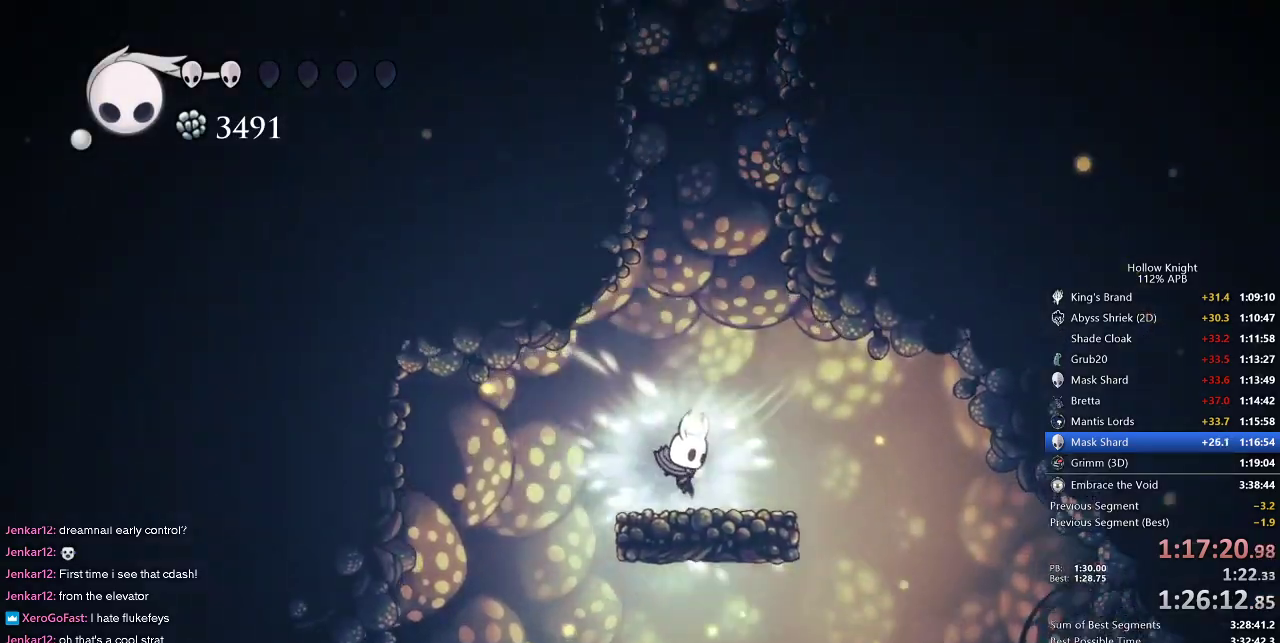
{"keys": ["left", "nail"], "events": [[100, "left", "down"], [150, "right", "up"]]}
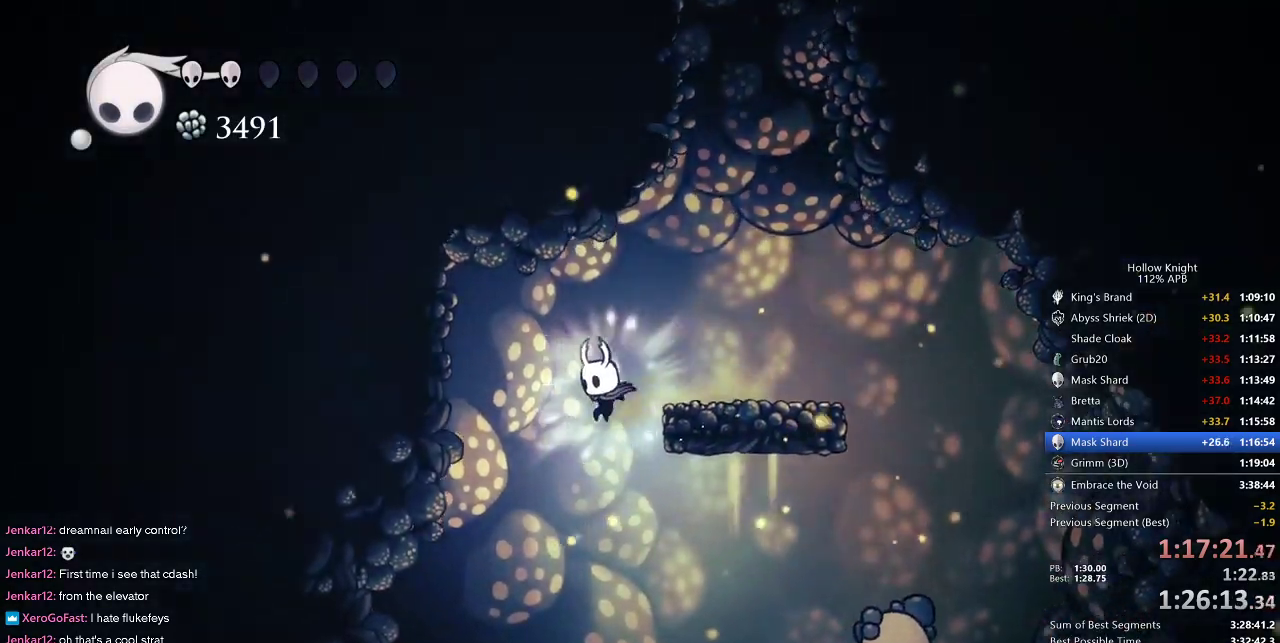
{"keys": ["left", "nail"], "events": []}
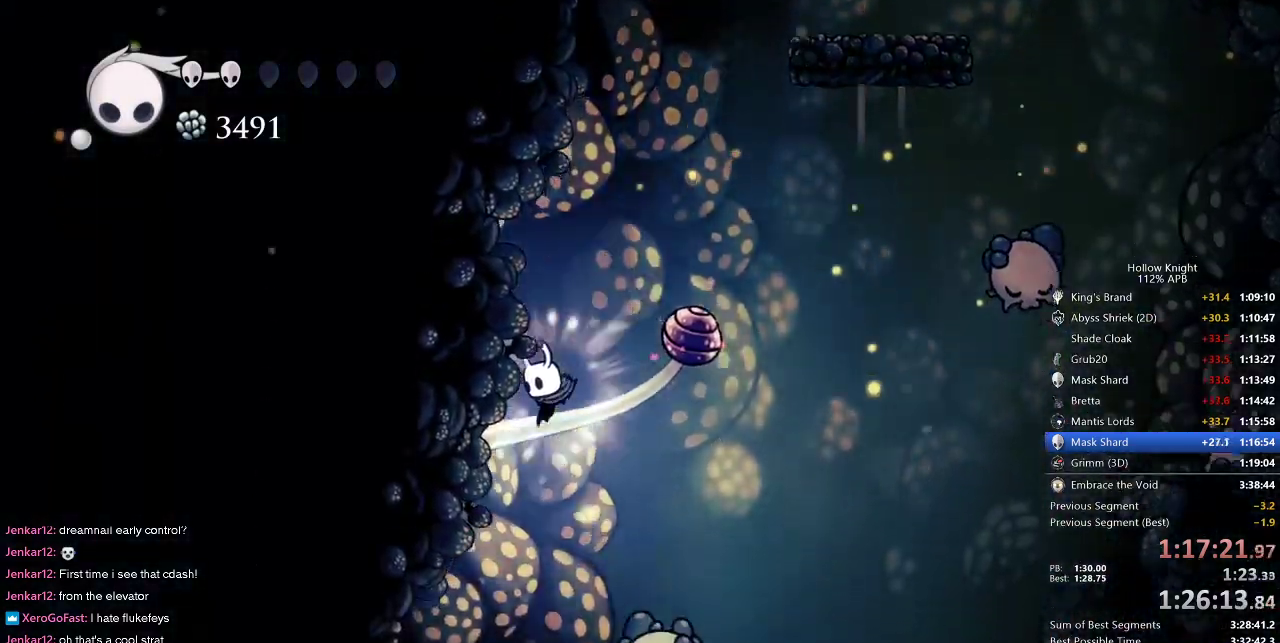
{"keys": ["nail", "right"], "events": [[34, "left", "up"], [134, "left", "down"], [317, "left", "up"], [317, "right", "down"]]}
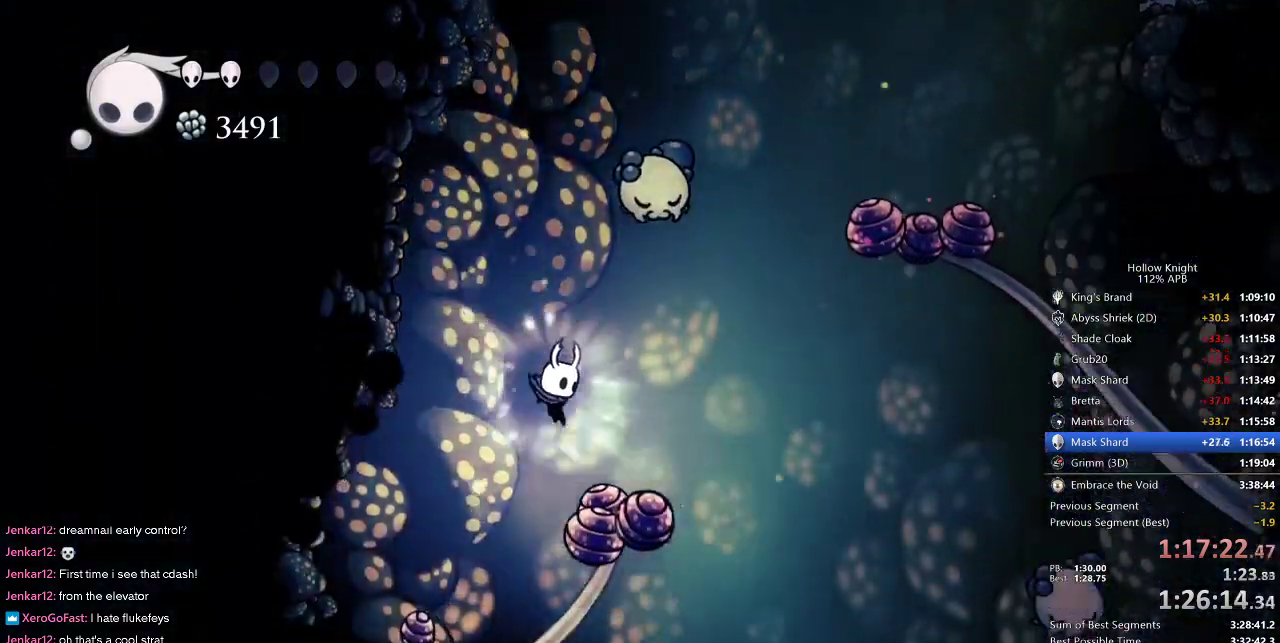
{"keys": ["left", "nail"], "events": [[100, "left", "down"], [200, "right", "up"]]}
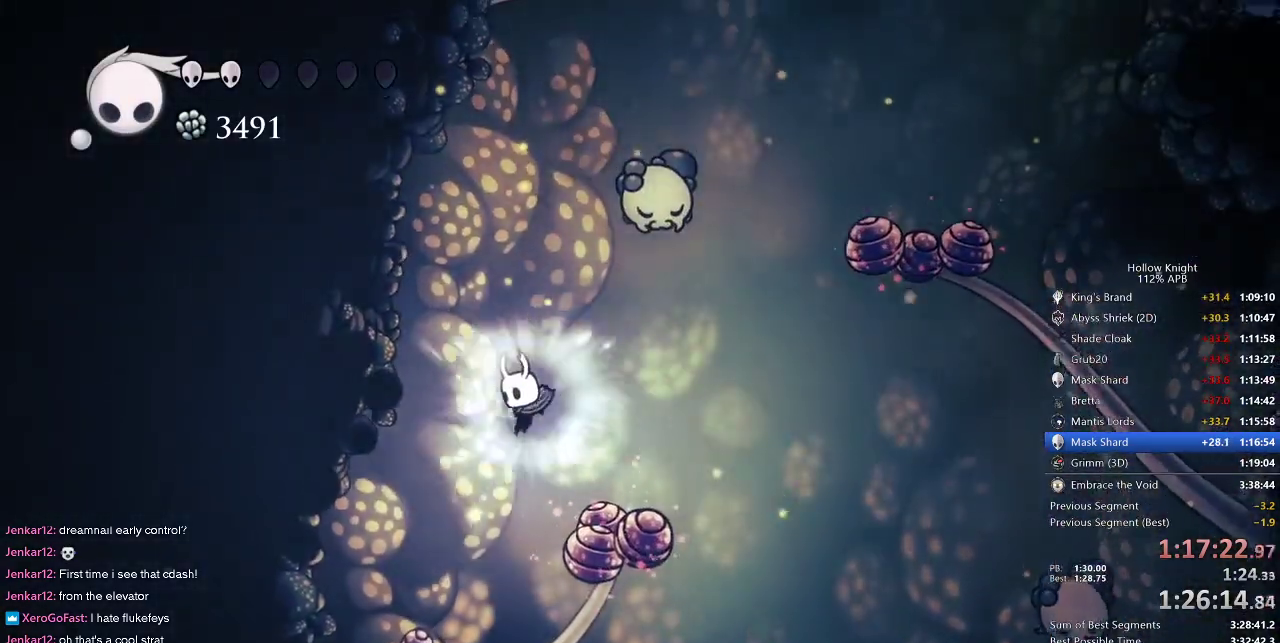
{"keys": ["nail"], "events": [[117, "left", "up"], [117, "right", "down"], [300, "right", "up"]]}